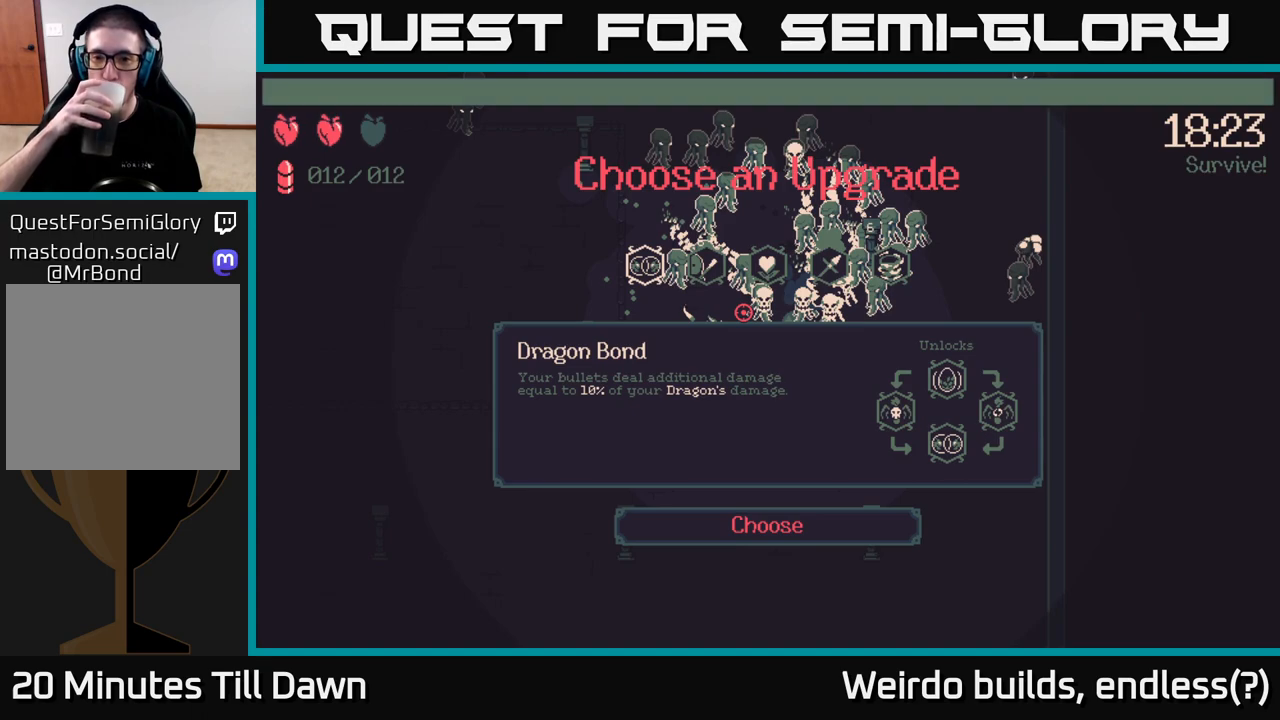
Gameplay with a controller (Xbox layout); each line is a JSON object with the inputs held at the frame after it. "events" lists button and stick changes between this image and that frame as [ms after this image, input, new state], when the widget could be followed in between. Not read: L3 R3.
{"buttons": [], "left_stick": "center", "right_stick": "center", "events": [[317, "DPAD_RIGHT", "down"], [450, "DPAD_RIGHT", "up"]]}
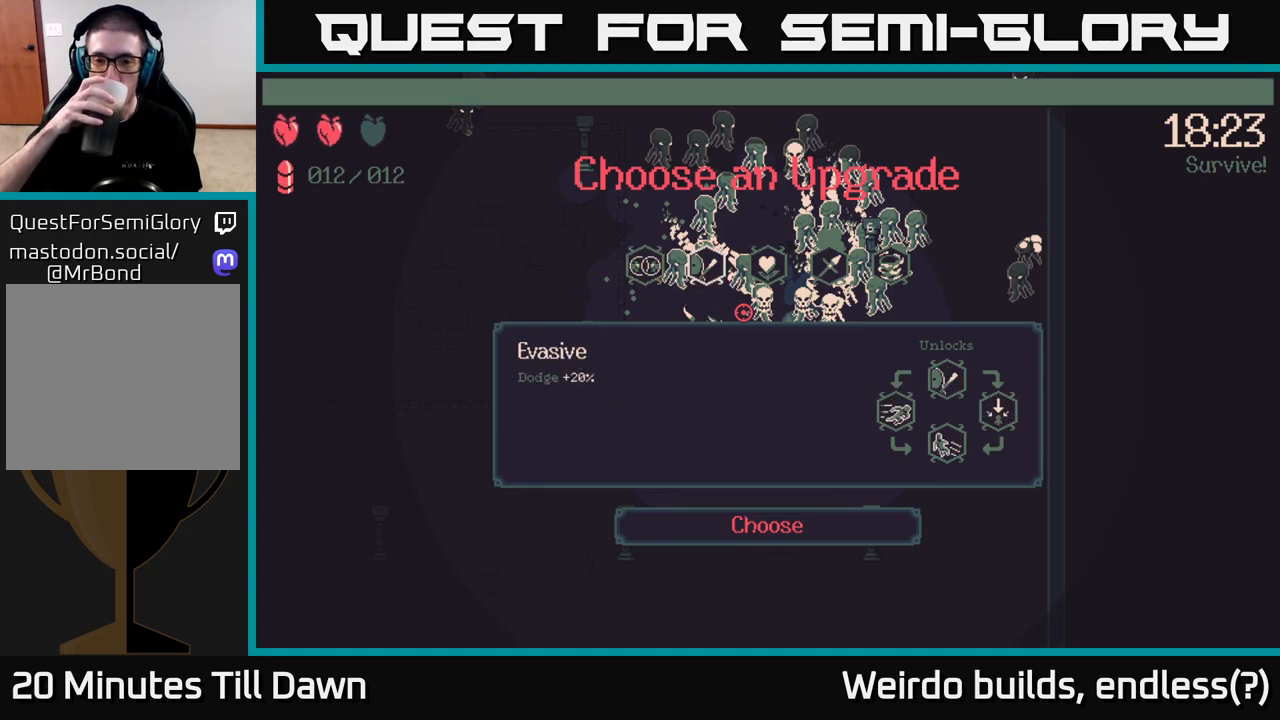
{"buttons": [], "left_stick": "center", "right_stick": "center", "events": [[167, "DPAD_RIGHT", "down"], [283, "DPAD_RIGHT", "up"]]}
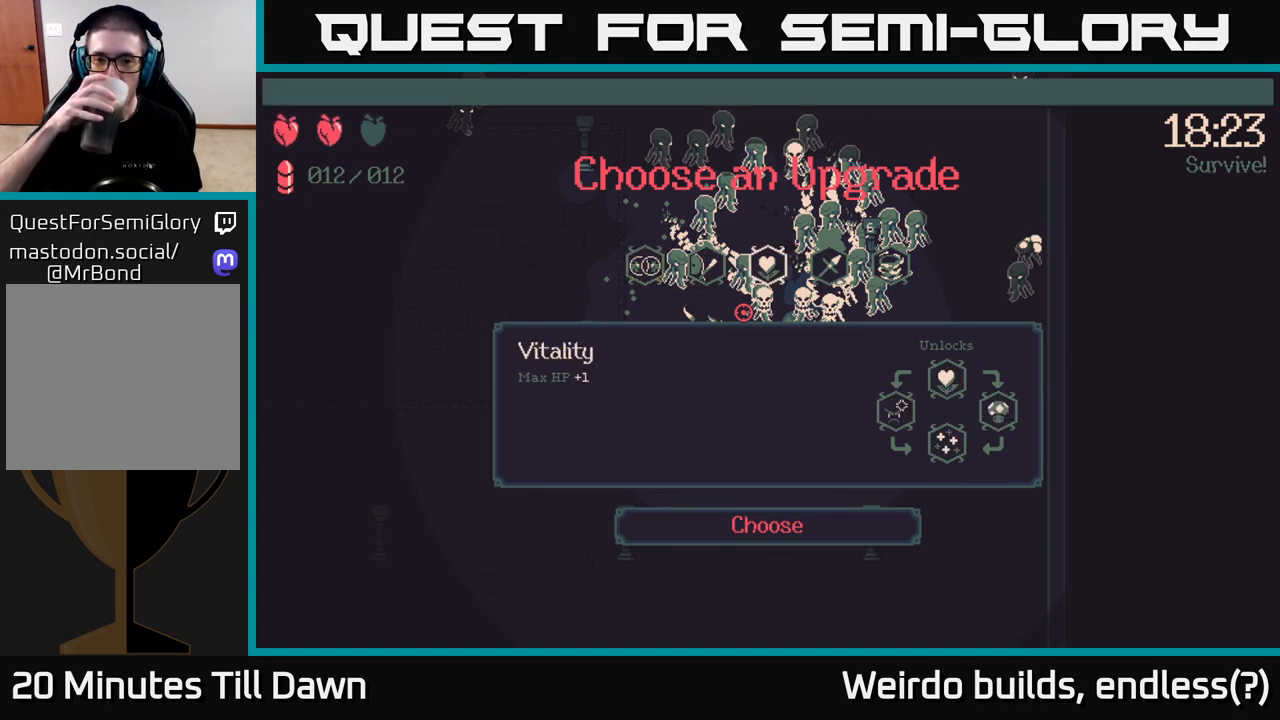
{"buttons": [], "left_stick": "center", "right_stick": "center", "events": [[50, "DPAD_RIGHT", "down"], [183, "DPAD_RIGHT", "up"]]}
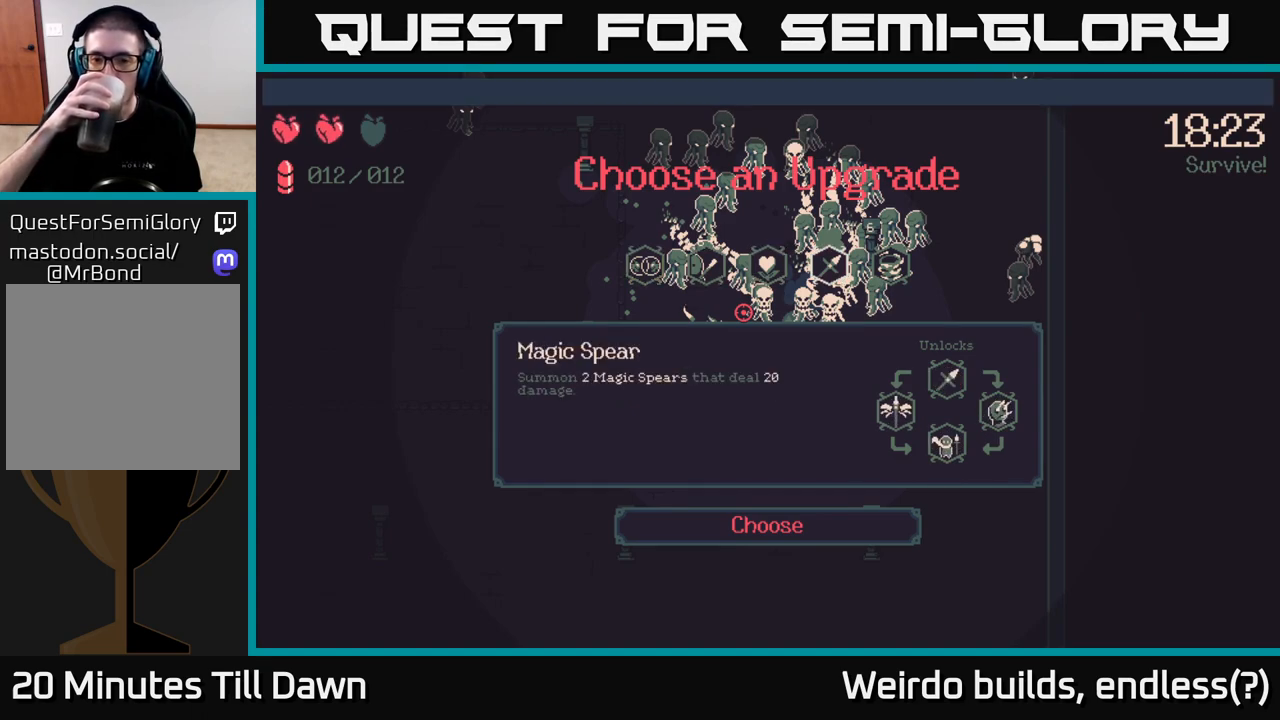
{"buttons": [], "left_stick": "center", "right_stick": "center", "events": []}
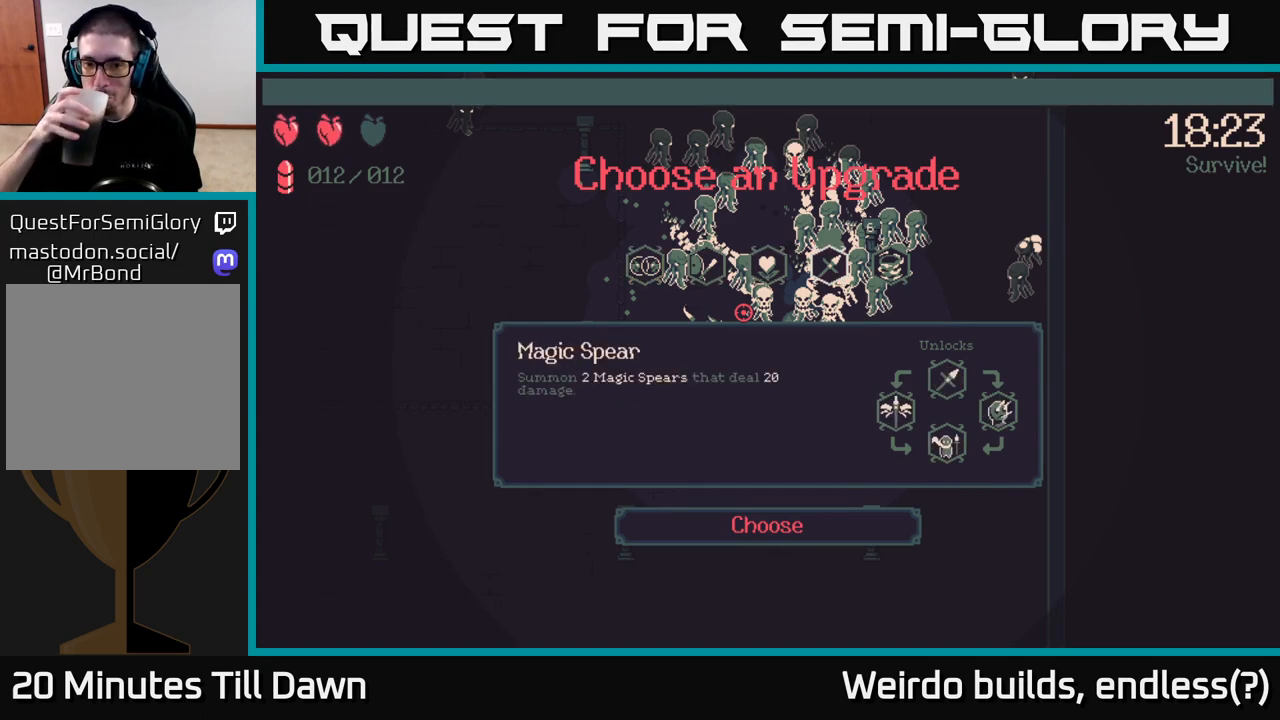
{"buttons": [], "left_stick": "center", "right_stick": "center", "events": []}
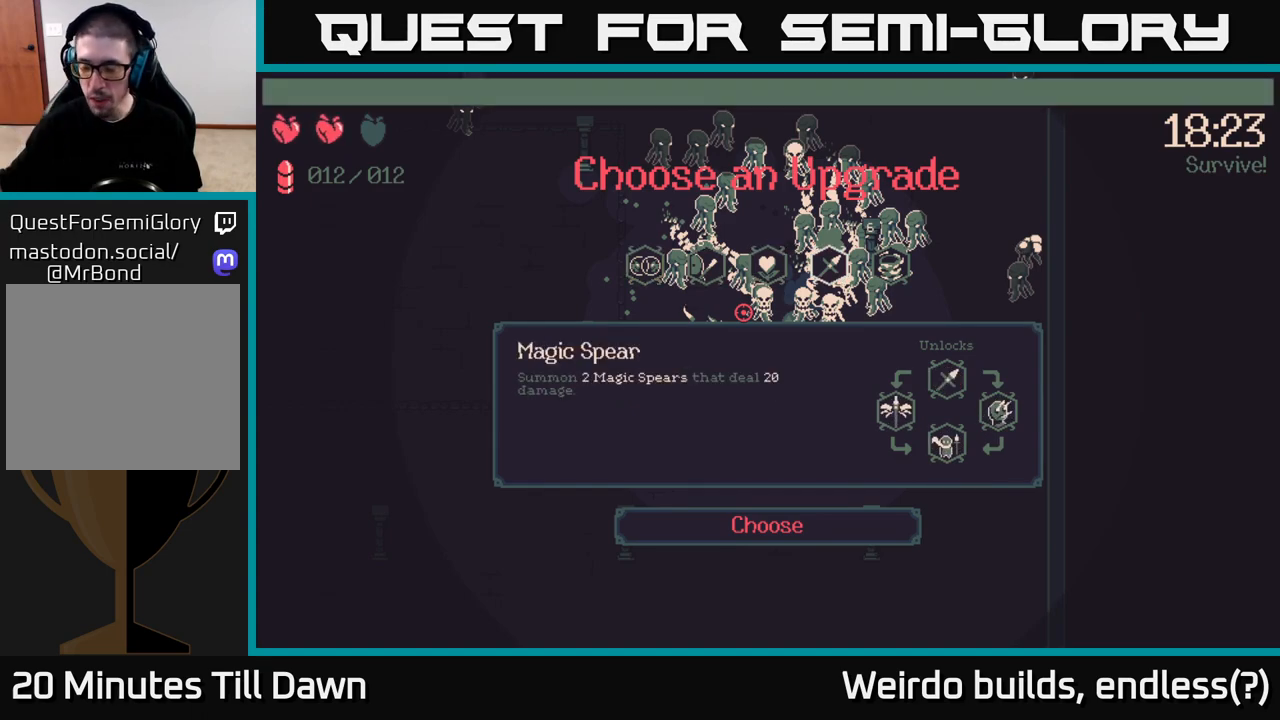
{"buttons": [], "left_stick": "center", "right_stick": "center", "events": []}
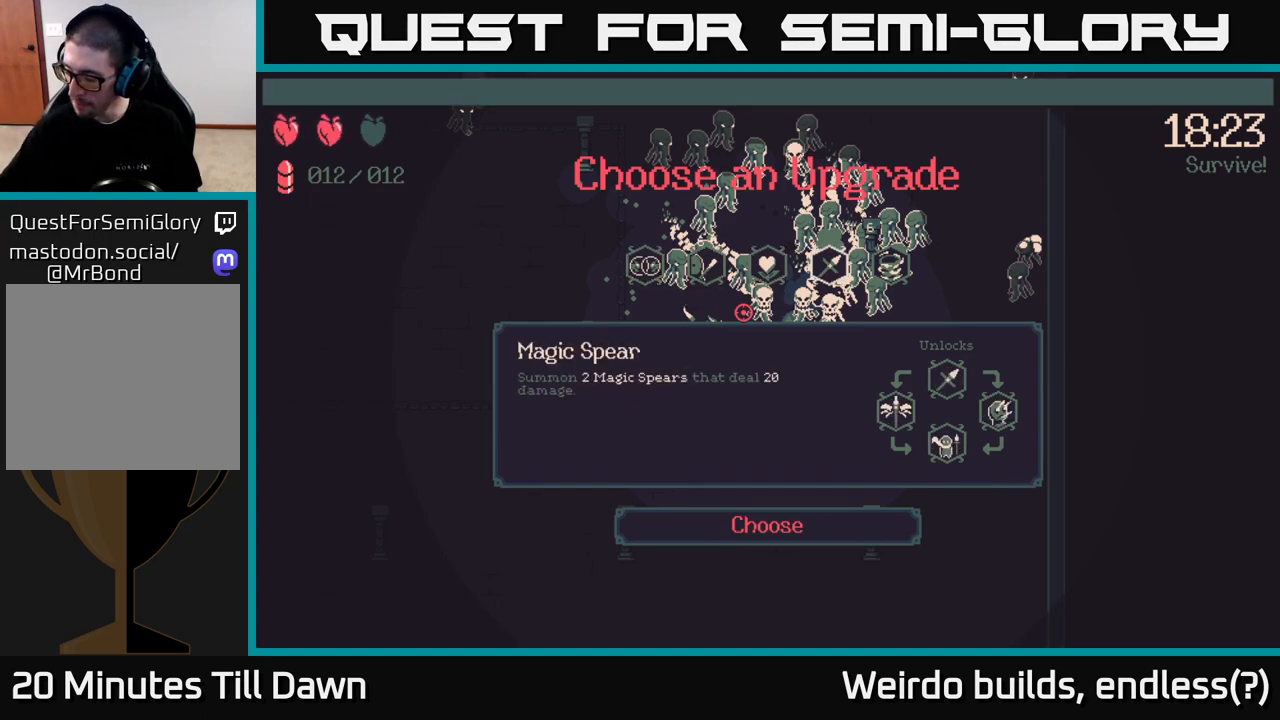
{"buttons": [], "left_stick": "center", "right_stick": "center", "events": []}
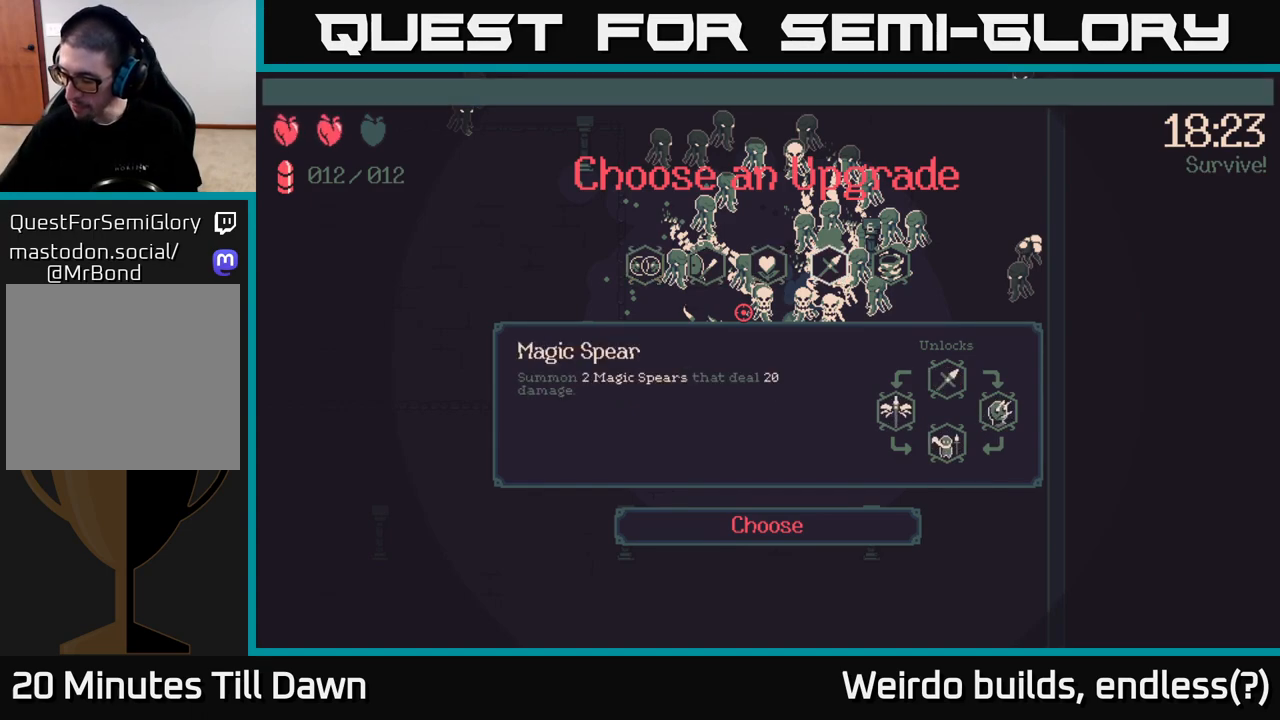
{"buttons": [], "left_stick": "center", "right_stick": "center", "events": []}
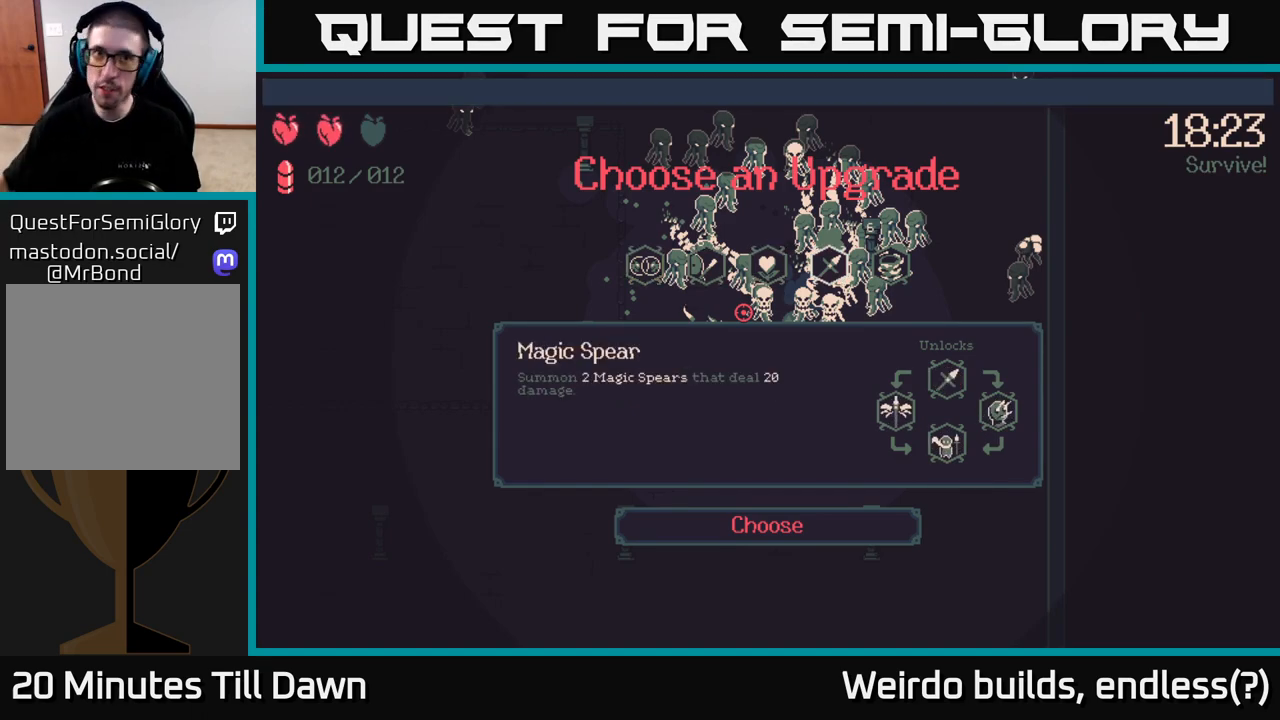
{"buttons": [], "left_stick": "center", "right_stick": "center", "events": []}
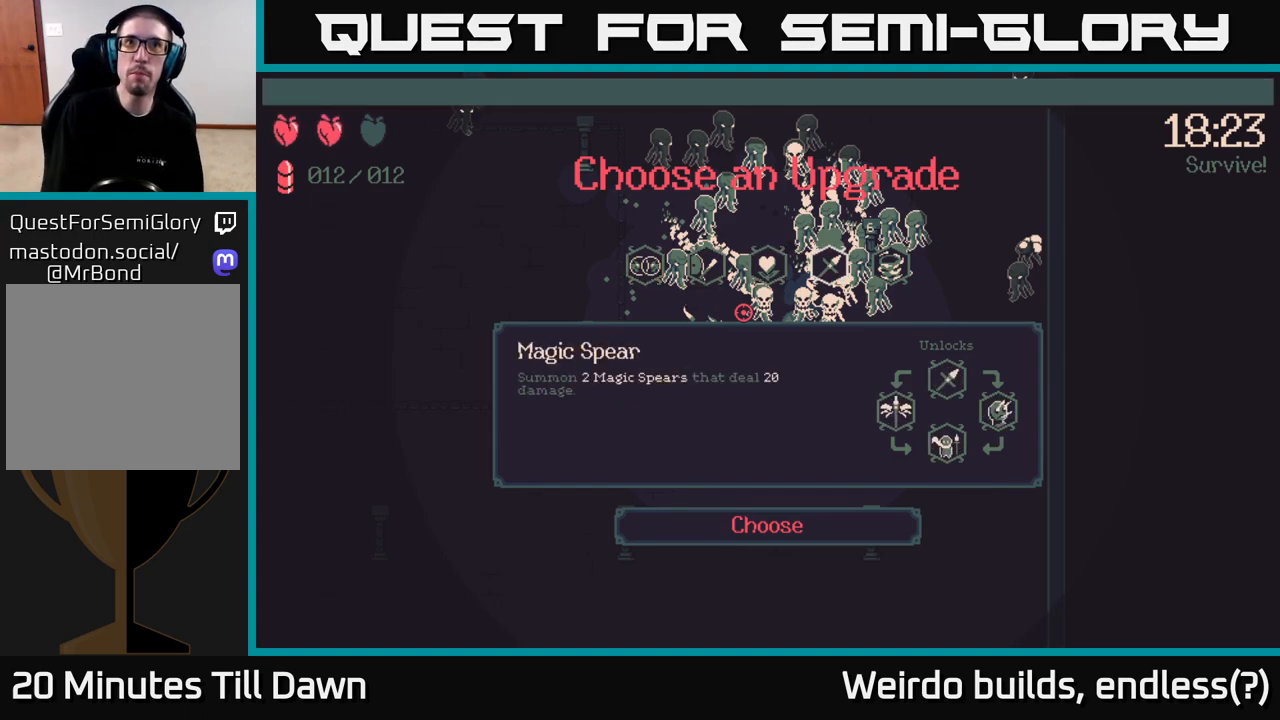
{"buttons": [], "left_stick": "center", "right_stick": "center", "events": []}
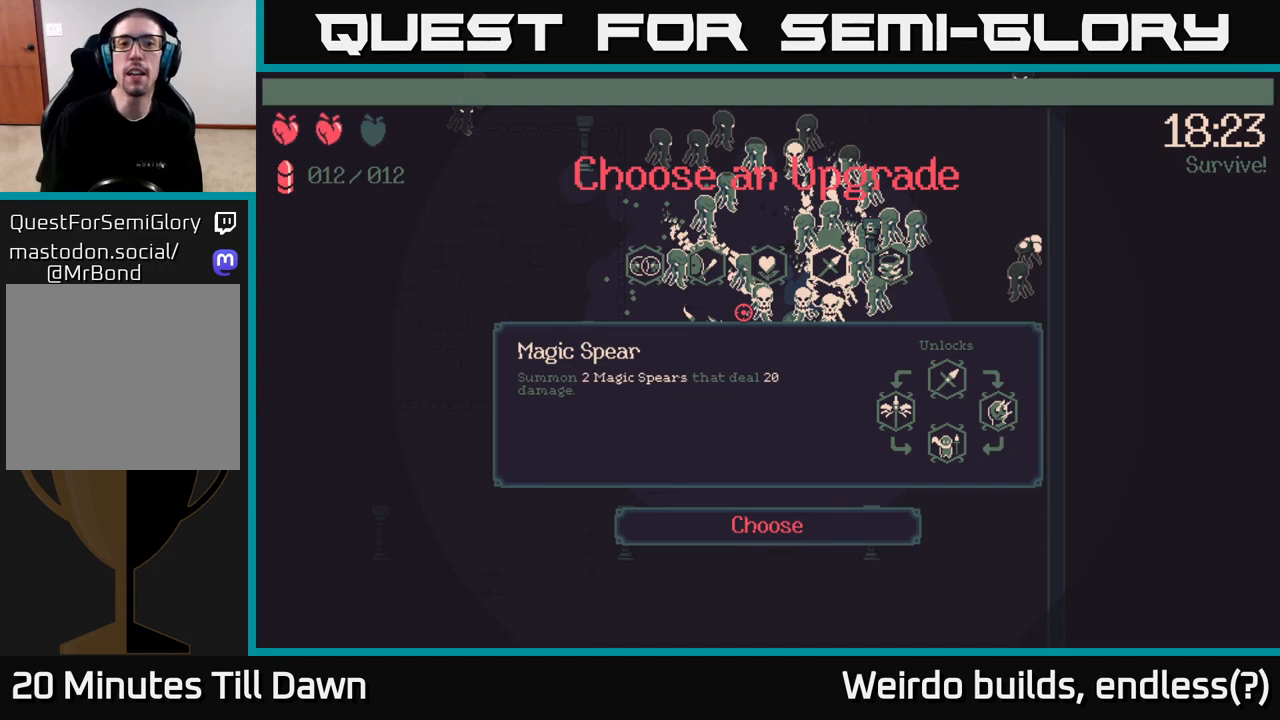
{"buttons": [], "left_stick": "center", "right_stick": "center", "events": [[333, "A", "down"], [417, "A", "up"]]}
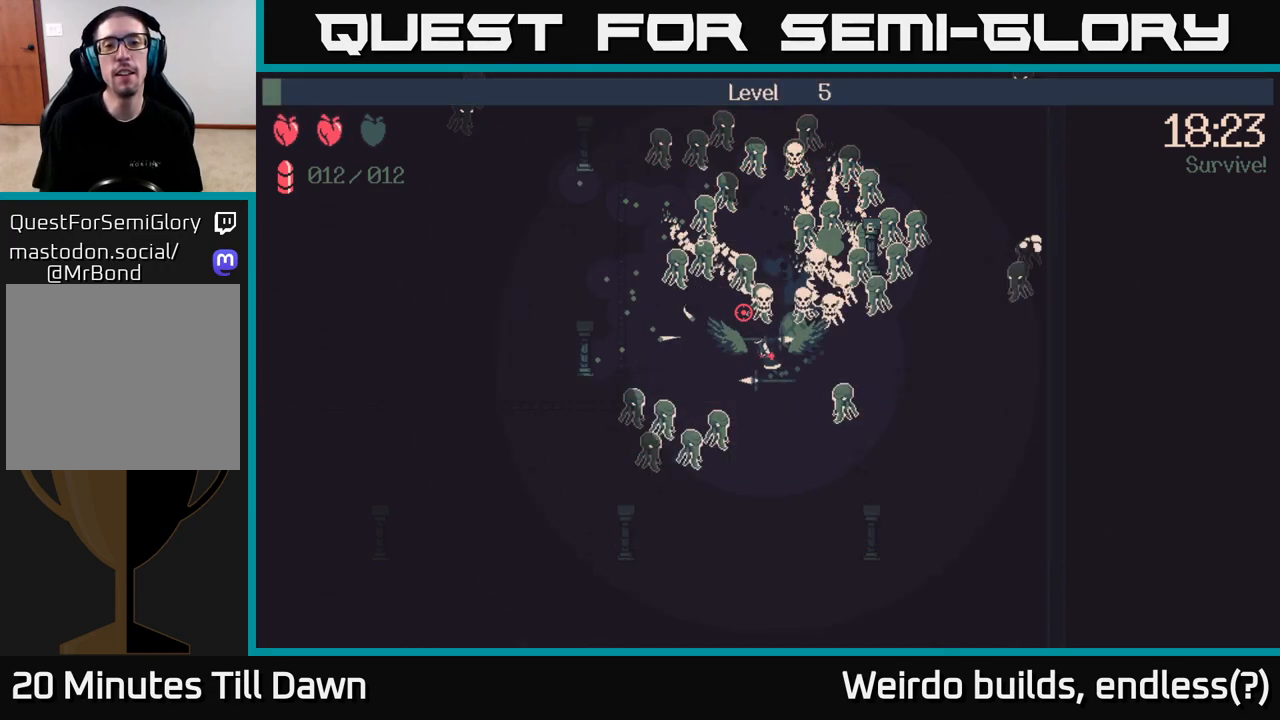
{"buttons": [], "left_stick": "left", "right_stick": "center", "events": [[483, "left_stick", "left"]]}
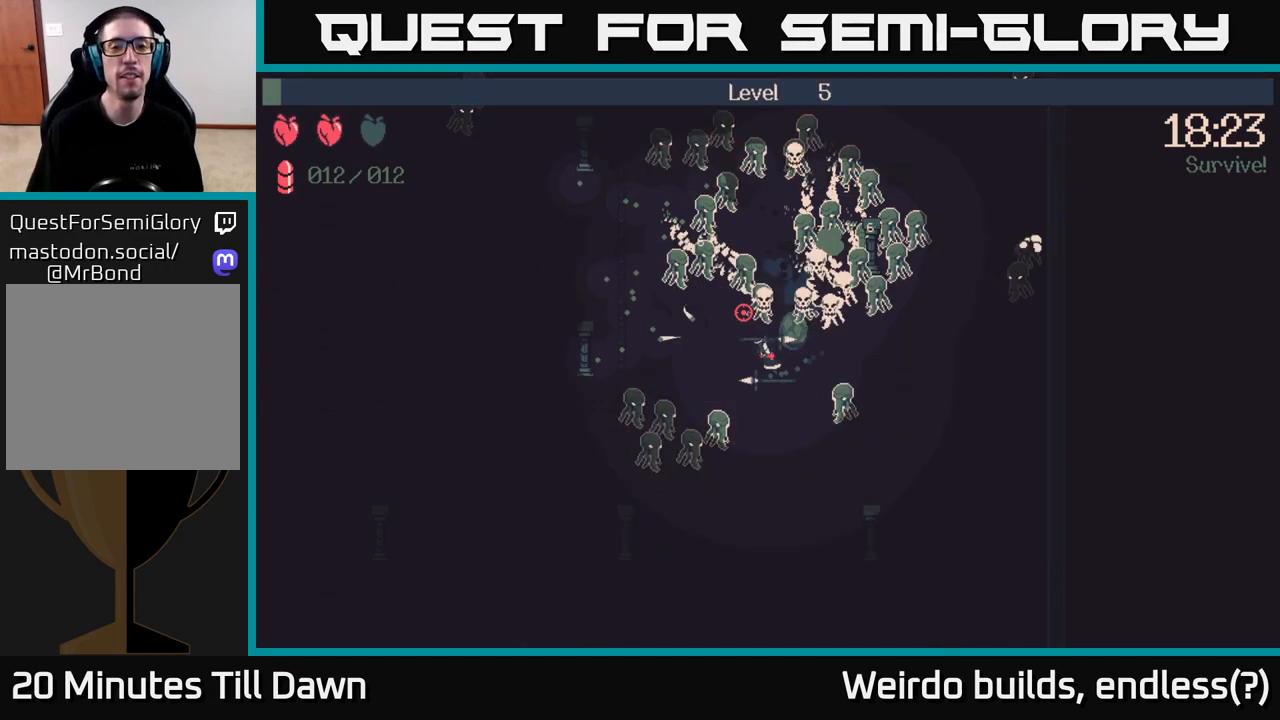
{"buttons": [], "left_stick": "left", "right_stick": "up-right", "events": [[433, "right_stick", "up-right"]]}
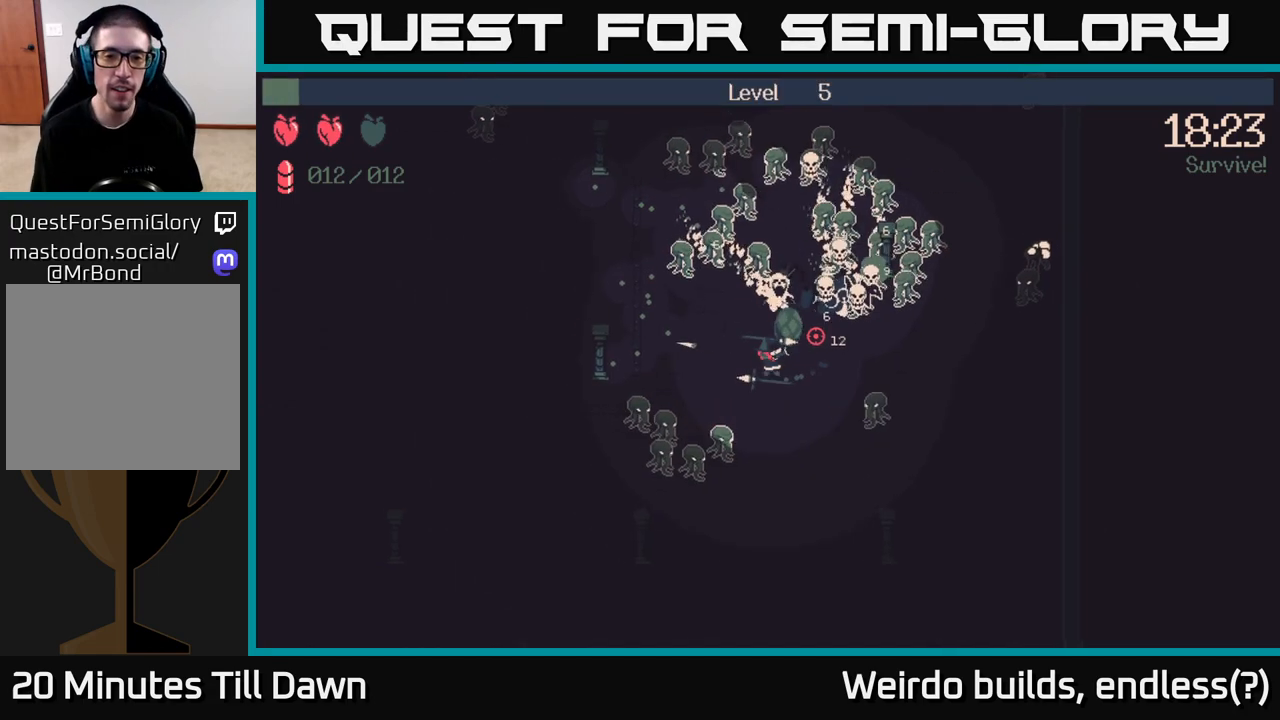
{"buttons": ["R2"], "left_stick": "up-left", "right_stick": "up-right", "events": [[400, "left_stick", "up-left"], [467, "R2", "down"]]}
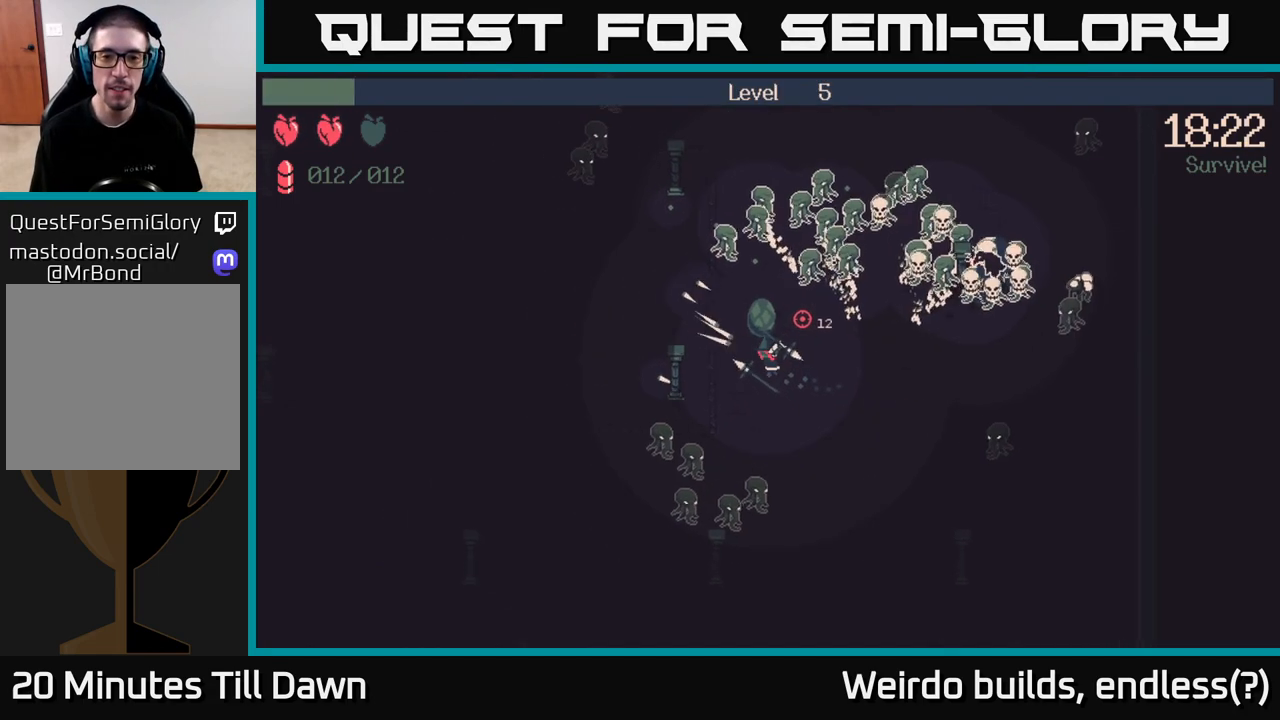
{"buttons": ["R2"], "left_stick": "up-left", "right_stick": "up", "events": [[200, "right_stick", "up"]]}
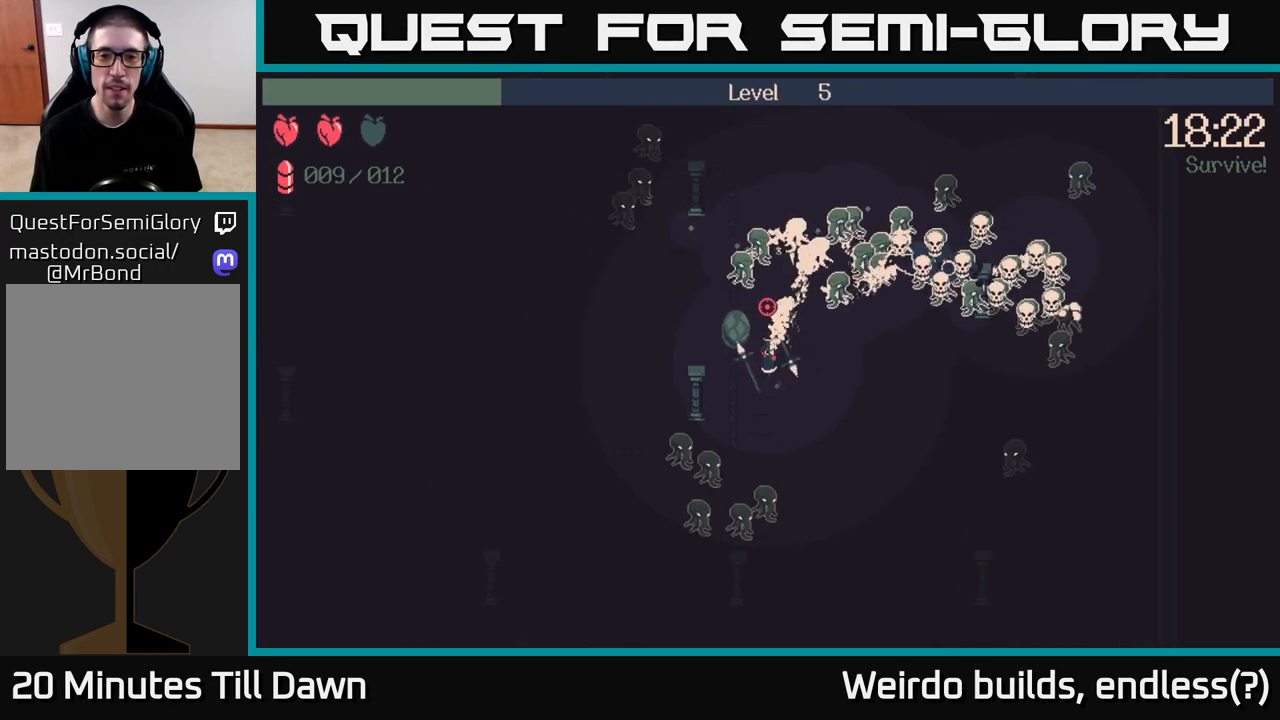
{"buttons": ["R2"], "left_stick": "right", "right_stick": "up-right", "events": [[33, "left_stick", "up-right"], [83, "left_stick", "right"], [83, "right_stick", "up-right"]]}
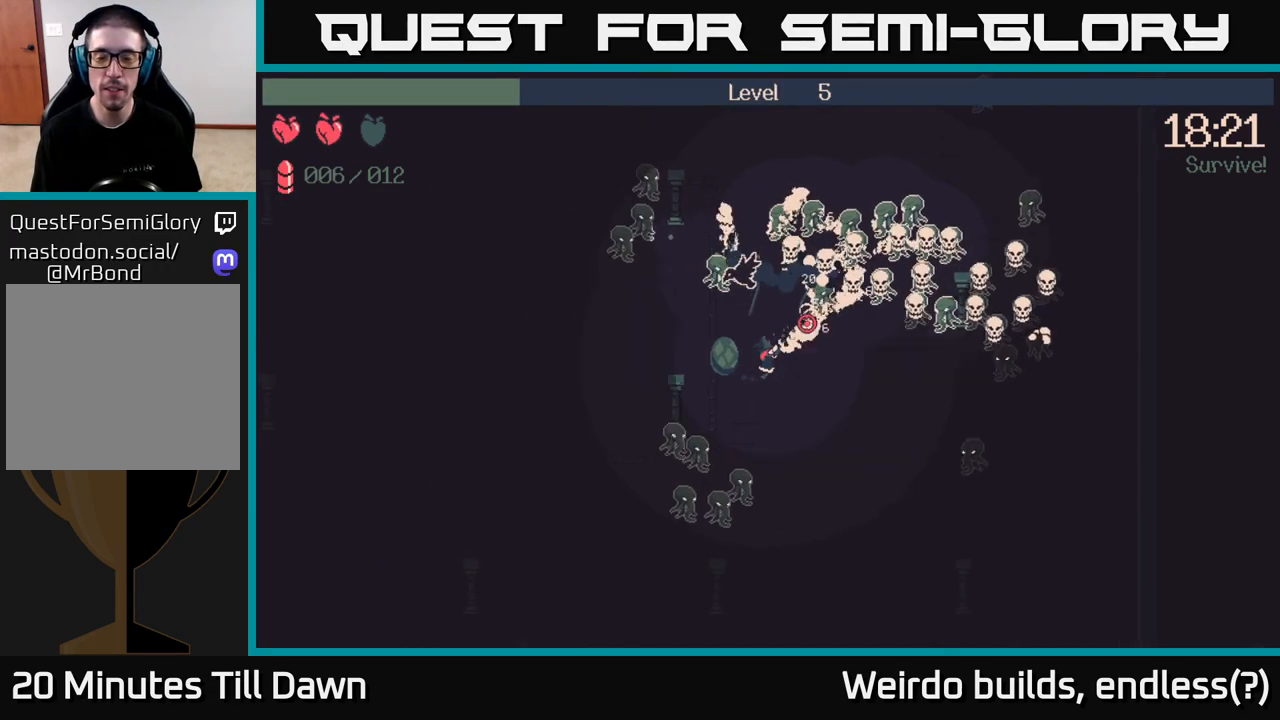
{"buttons": ["R2"], "left_stick": "right", "right_stick": "up-right", "events": []}
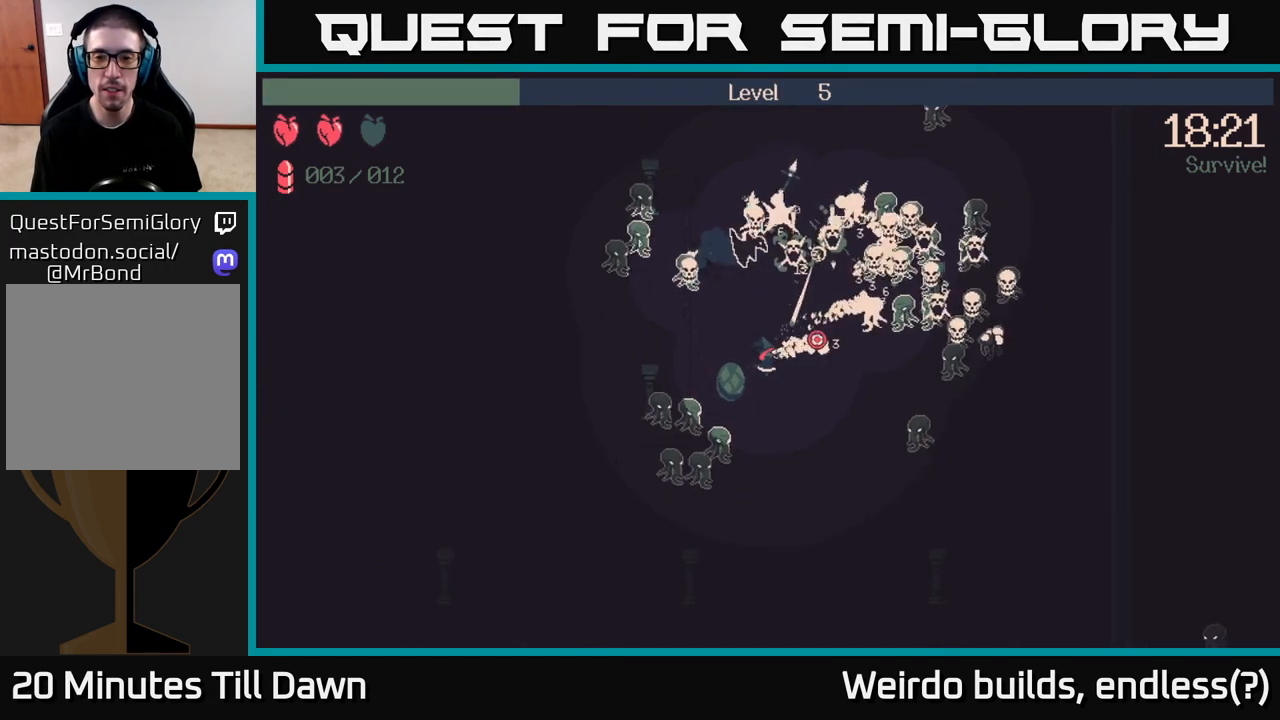
{"buttons": ["R2"], "left_stick": "up-right", "right_stick": "right", "events": [[300, "left_stick", "up-right"], [417, "right_stick", "right"]]}
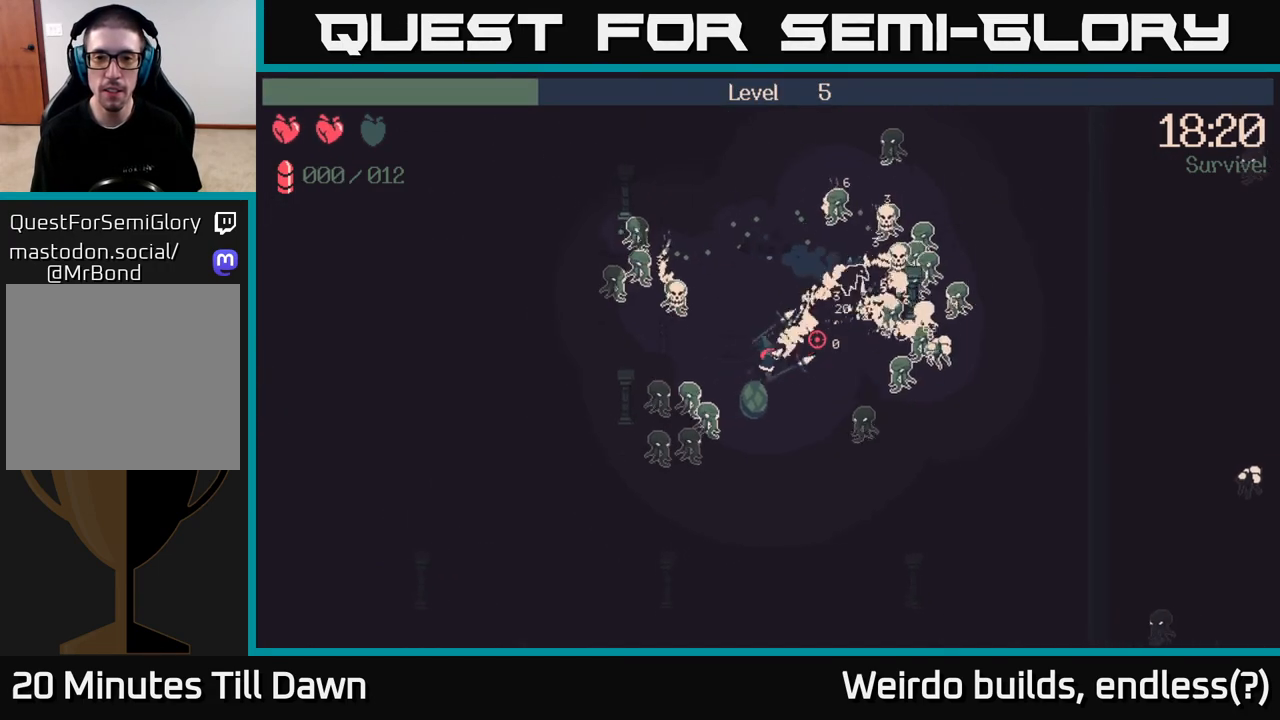
{"buttons": [], "left_stick": "up-left", "right_stick": "right", "events": [[33, "left_stick", "up"], [217, "R2", "up"], [233, "left_stick", "up-right"], [400, "left_stick", "up-left"]]}
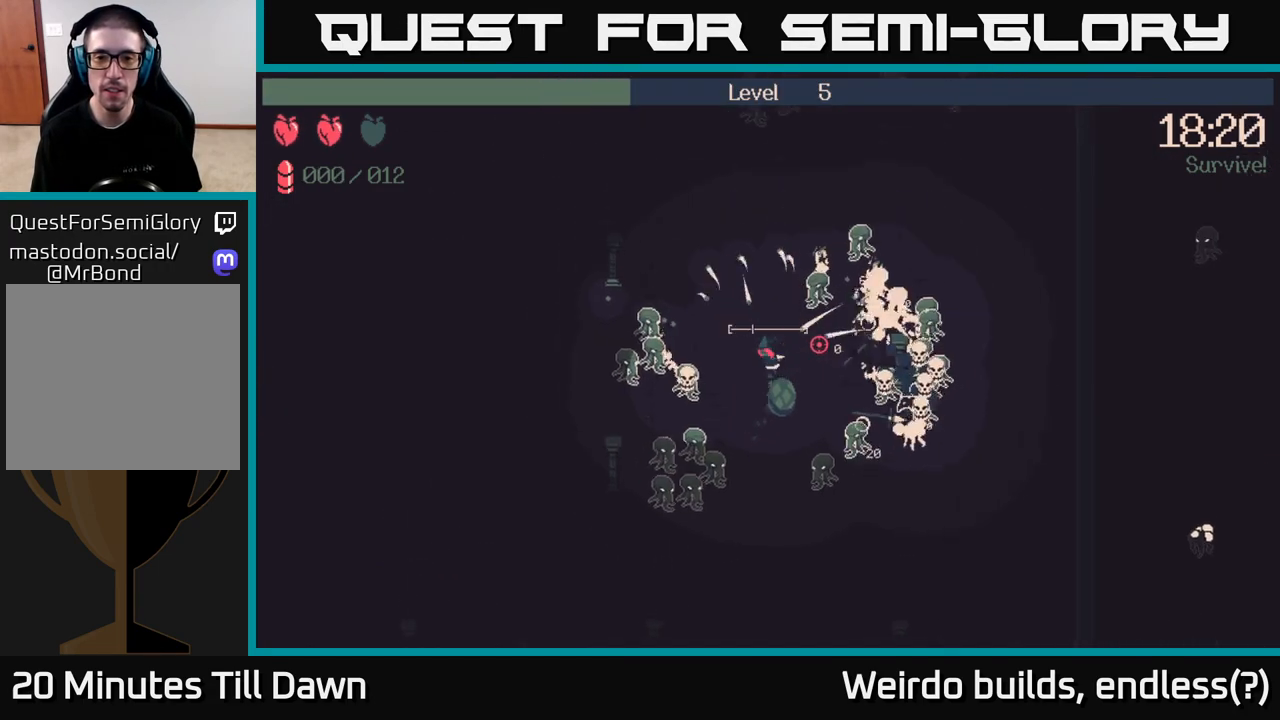
{"buttons": [], "left_stick": "up-right", "right_stick": "down-right", "events": [[317, "right_stick", "down-right"], [367, "left_stick", "up"], [467, "left_stick", "up-right"]]}
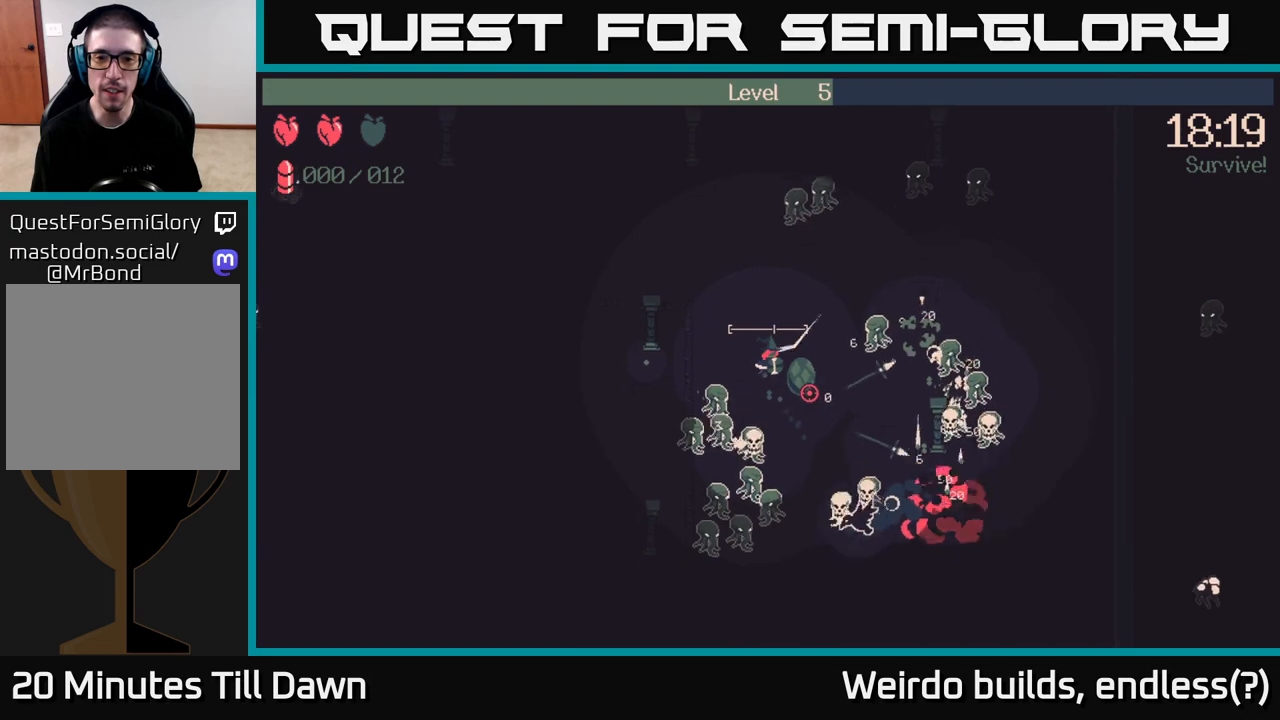
{"buttons": [], "left_stick": "down-left", "right_stick": "down-right", "events": [[317, "left_stick", "up-left"], [367, "left_stick", "down-left"]]}
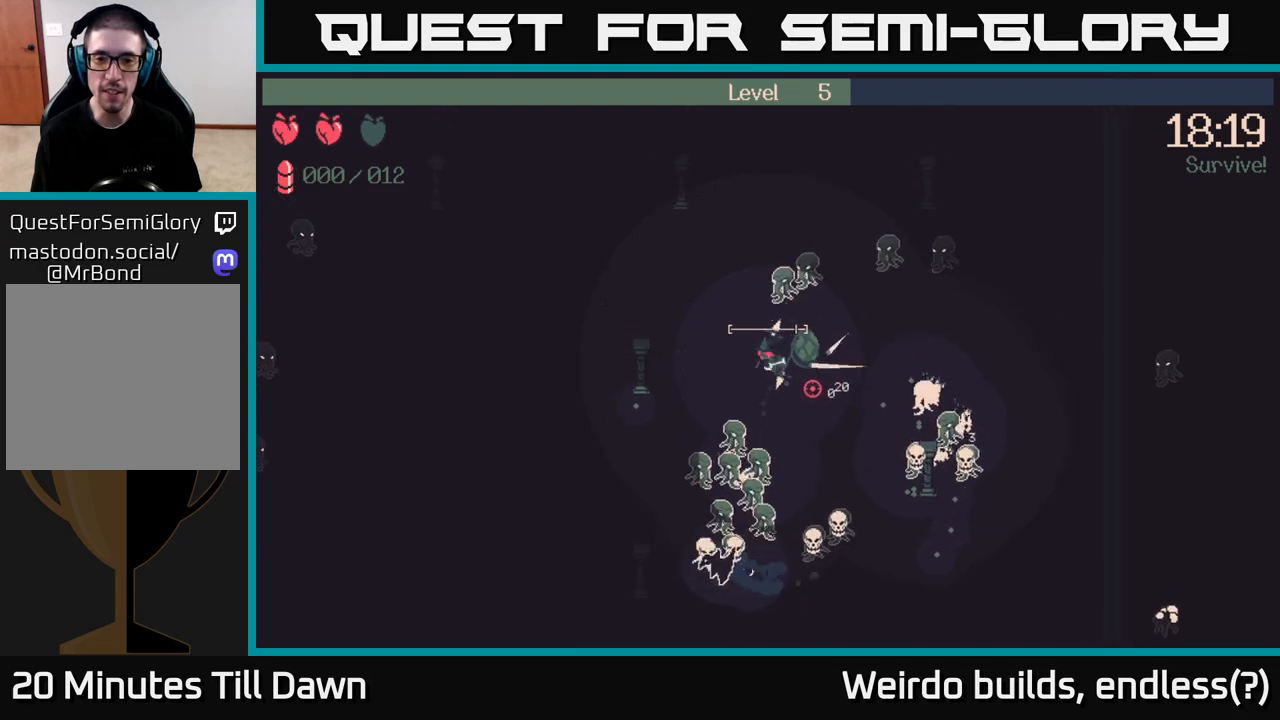
{"buttons": ["R2"], "left_stick": "left", "right_stick": "down", "events": [[17, "left_stick", "left"], [183, "left_stick", "up-left"], [233, "R2", "down"], [250, "right_stick", "down"], [433, "left_stick", "left"]]}